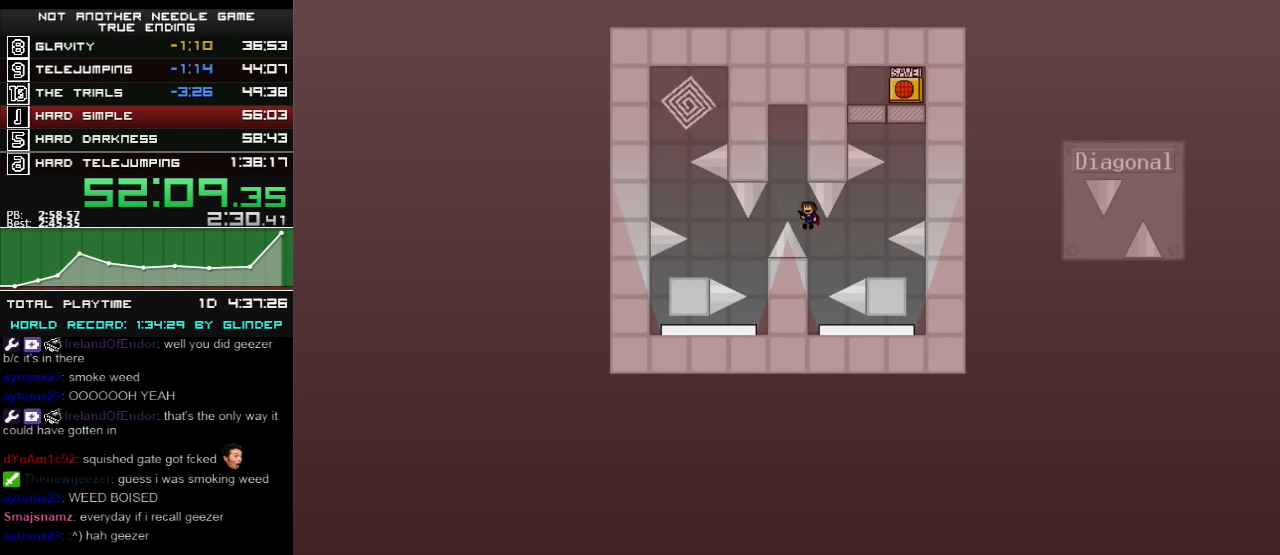
Gameplay with keyboard; each line is a JSON object with the keys held at the frame after it. "events" lists presses ("down") and releases ("up") of "down", "left", "r", "right", "shift_l", "shift_r", "up" and "z" between this image and that frame as [ms after this image, input, new state], when the widget could be followed in between. No other keys are recorded. Mouse input is not recorded.
{"keys": ["shift_l"], "events": [[260, "left", "up"]]}
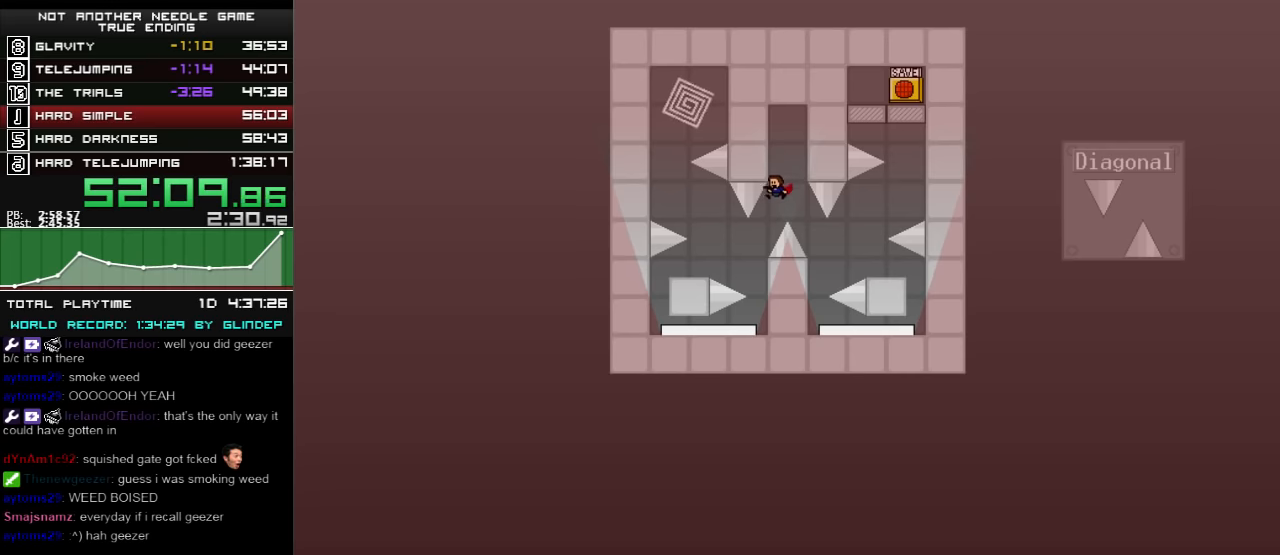
{"keys": ["shift_l"], "events": [[80, "left", "down"], [80, "shift_l", "up"], [180, "left", "up"], [180, "right", "down"], [360, "right", "up"], [380, "shift_l", "down"]]}
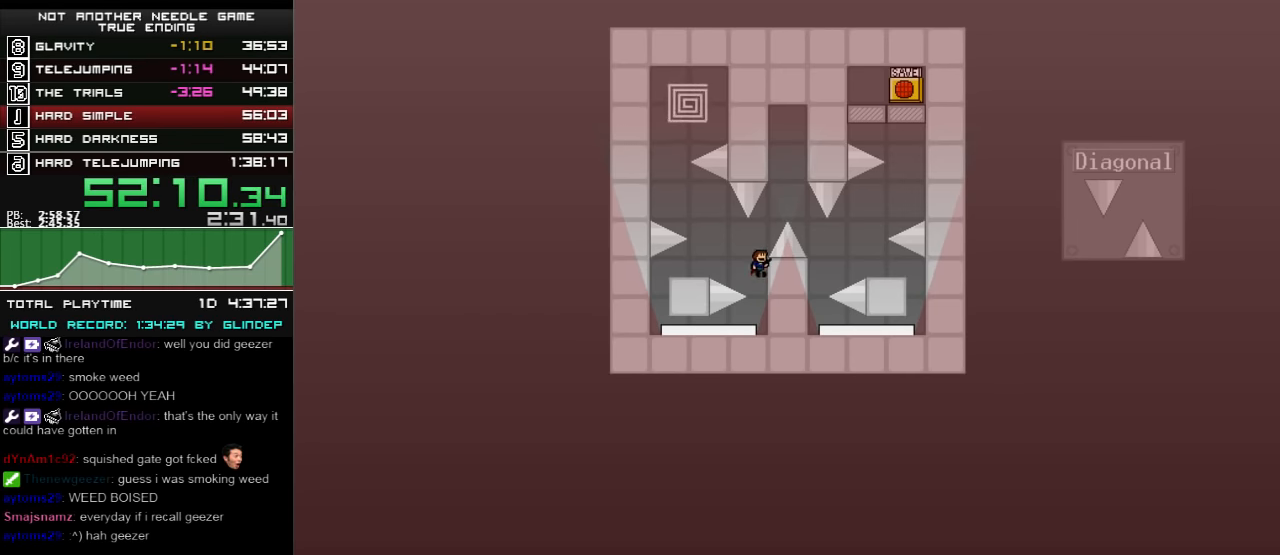
{"keys": ["left", "shift_l"], "events": [[20, "left", "down"], [80, "shift_l", "up"], [320, "left", "up"], [420, "shift_l", "down"], [480, "left", "down"]]}
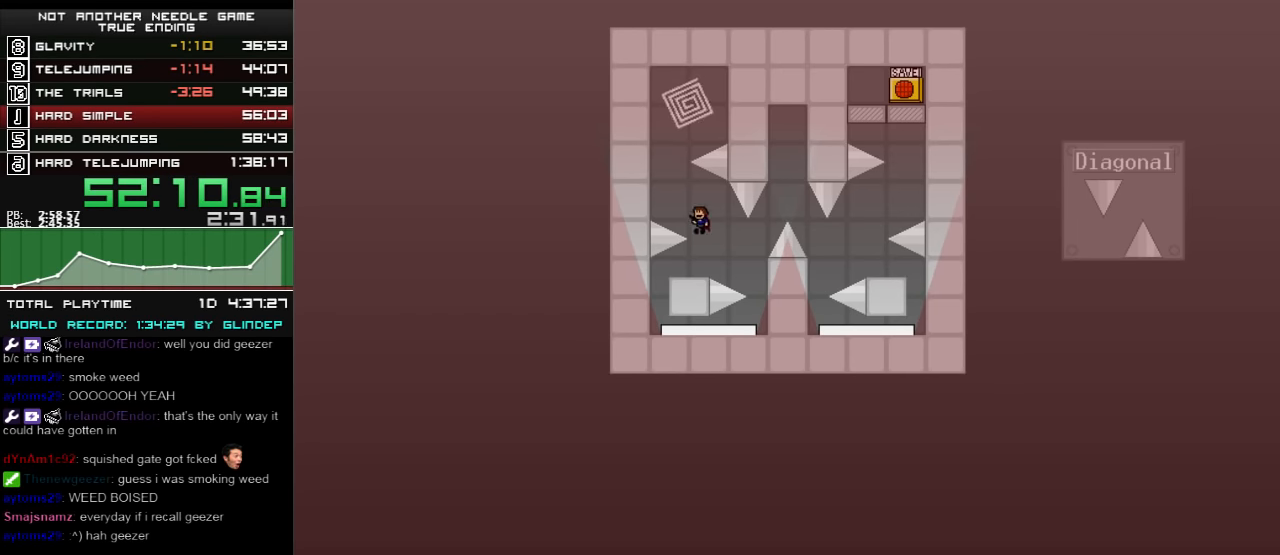
{"keys": ["right", "shift_l"], "events": [[220, "left", "up"], [220, "shift_l", "up"], [260, "shift_l", "down"], [320, "right", "down"]]}
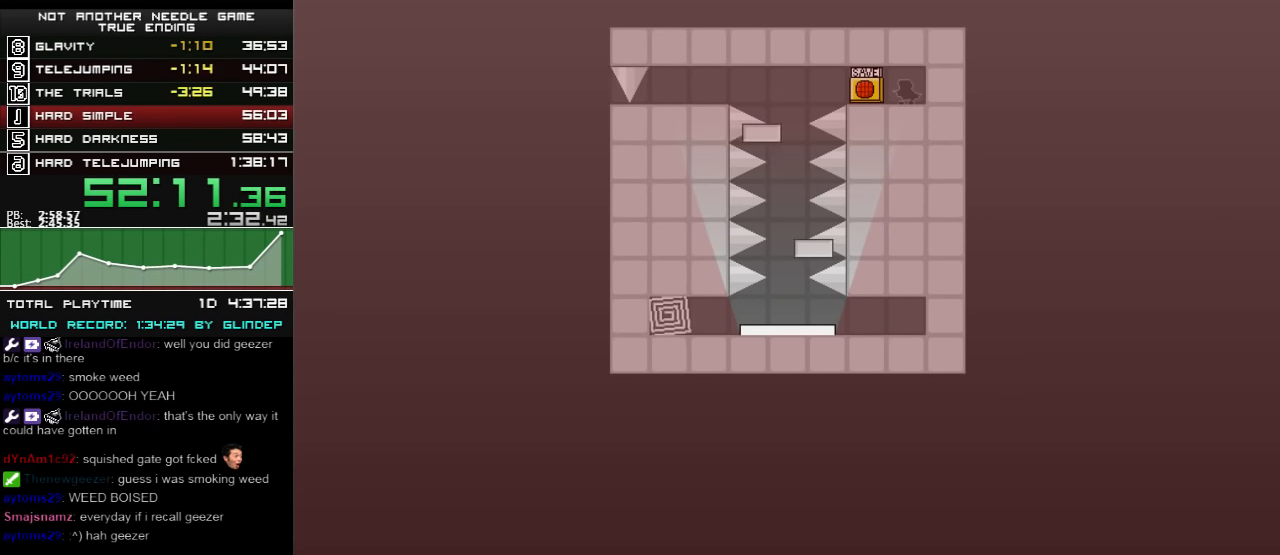
{"keys": ["left"], "events": [[20, "right", "up"], [60, "shift_l", "up"], [180, "left", "down"]]}
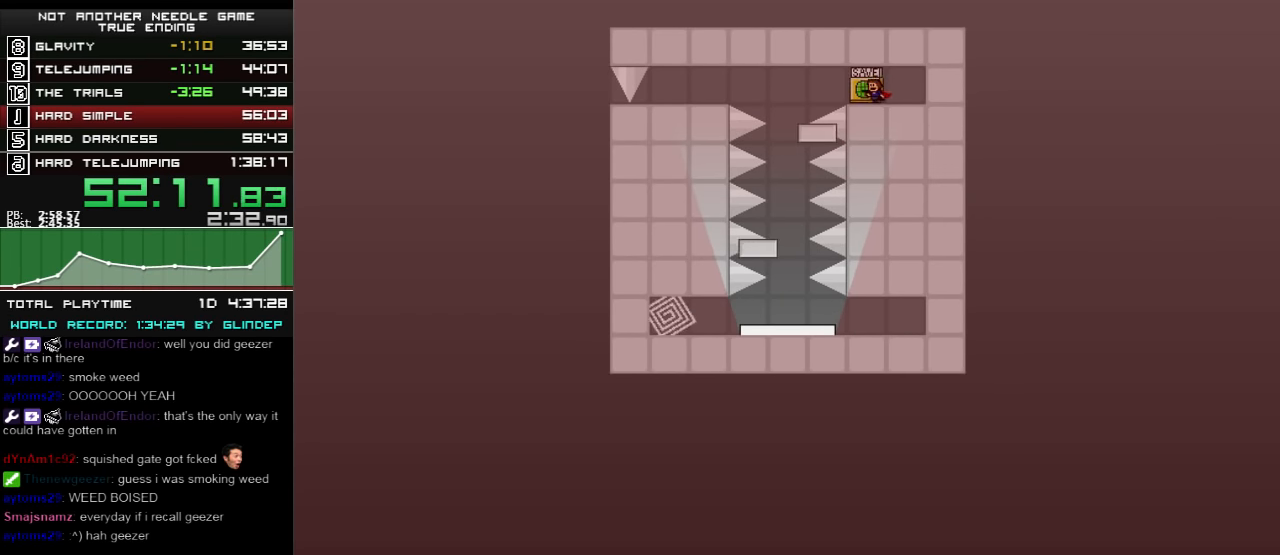
{"keys": ["left", "r"], "events": [[120, "left", "up"], [420, "left", "down"], [460, "r", "down"]]}
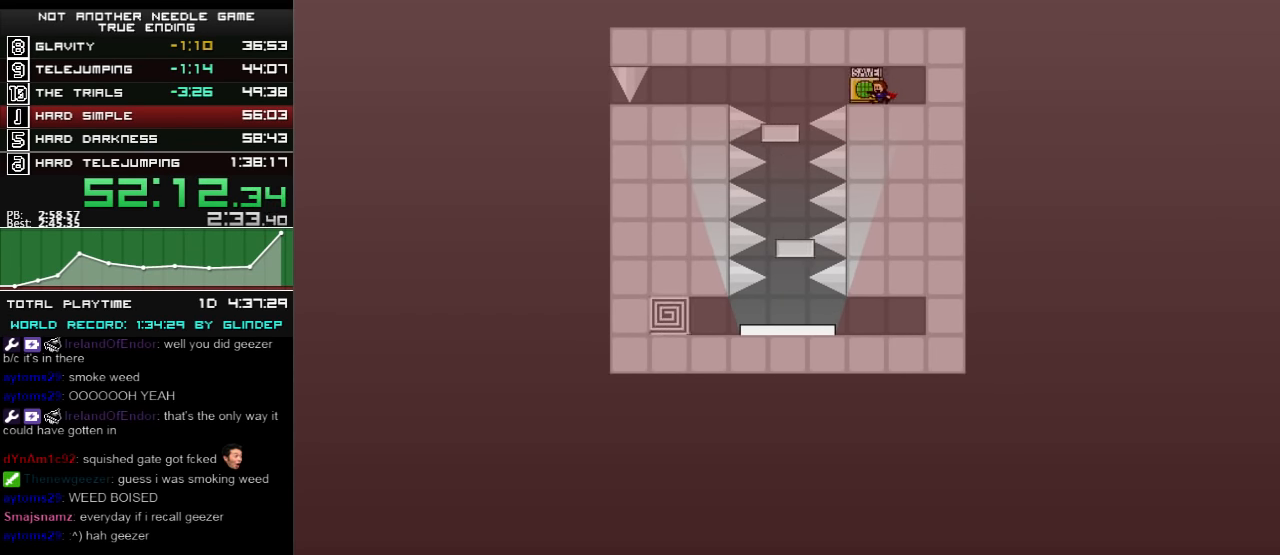
{"keys": [], "events": [[20, "left", "up"], [20, "r", "up"], [120, "left", "down"], [160, "left", "up"], [280, "left", "down"], [400, "left", "up"]]}
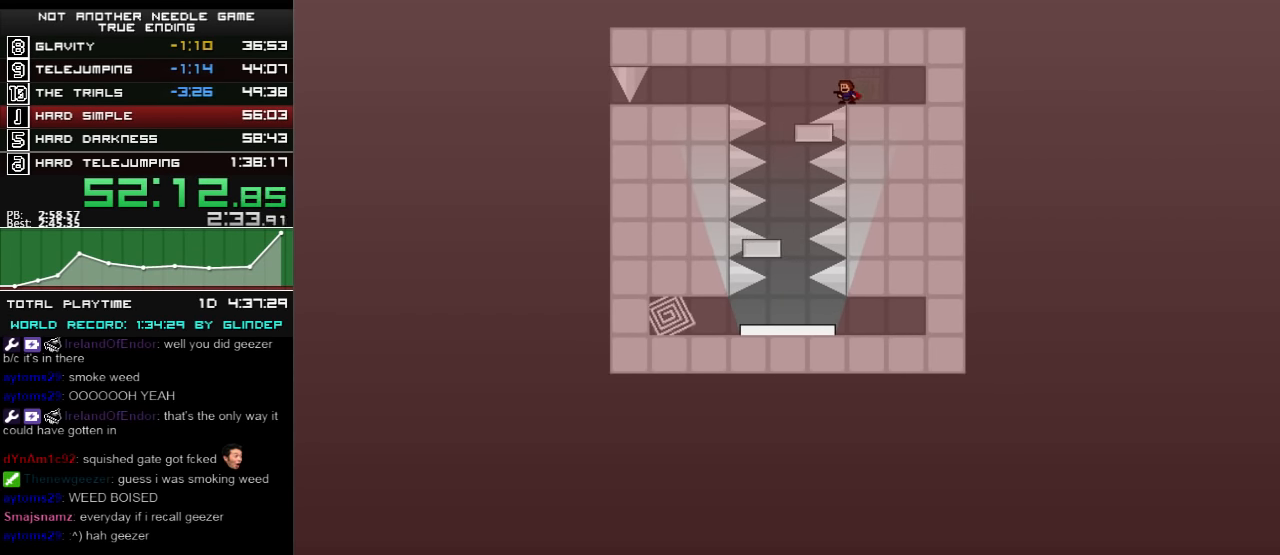
{"keys": [], "events": [[100, "left", "down"], [120, "shift_l", "down"], [160, "shift_l", "up"], [220, "shift_l", "down"], [300, "shift_l", "up"], [360, "left", "up"]]}
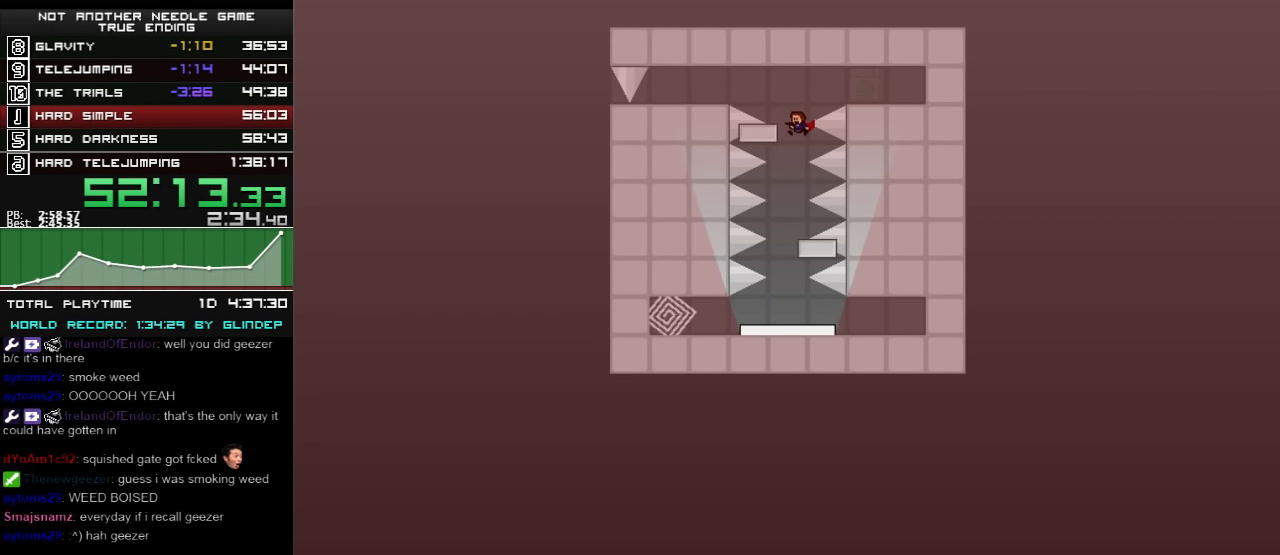
{"keys": [], "events": [[260, "shift_l", "down"], [320, "shift_l", "up"]]}
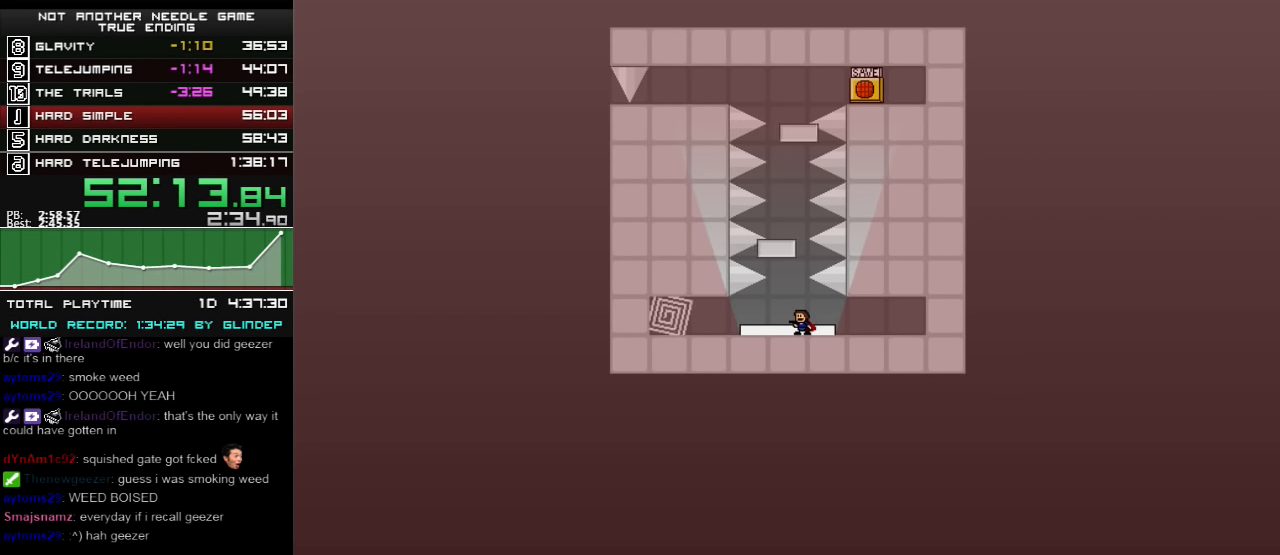
{"keys": ["left", "z"], "events": [[180, "left", "down"], [460, "z", "down"]]}
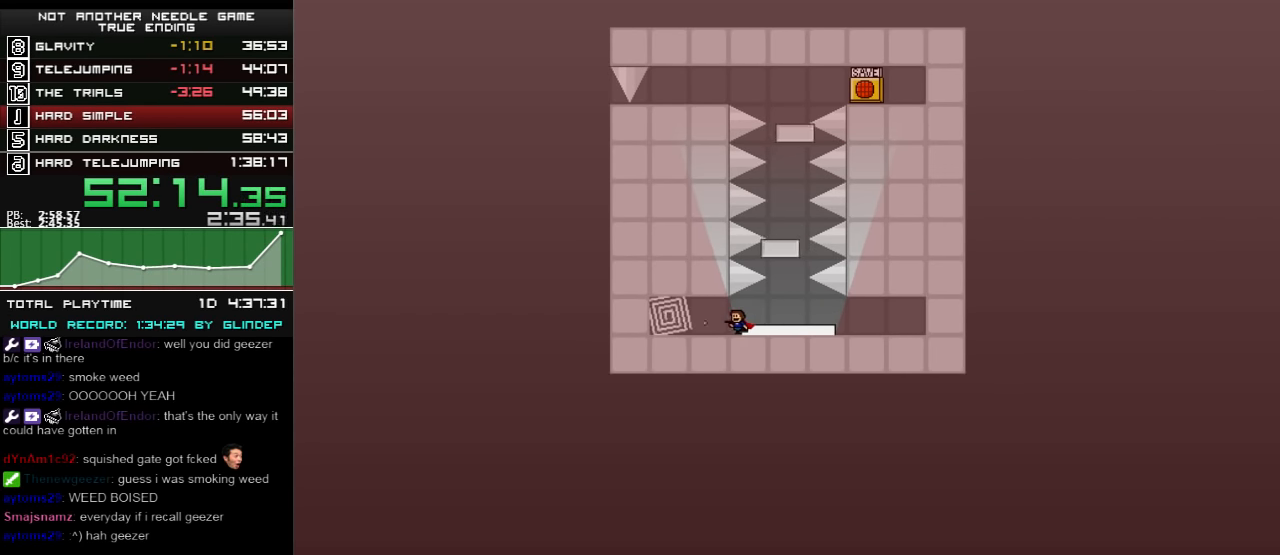
{"keys": [], "events": [[20, "z", "up"], [60, "z", "down"], [120, "z", "up"], [420, "left", "up"]]}
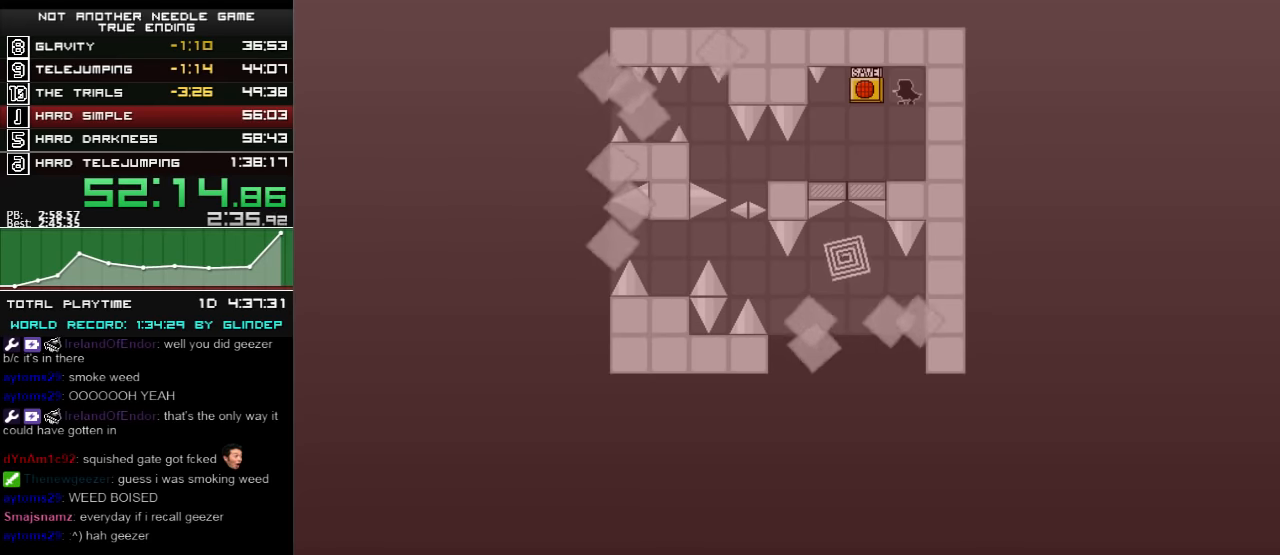
{"keys": ["left"], "events": [[80, "left", "down"]]}
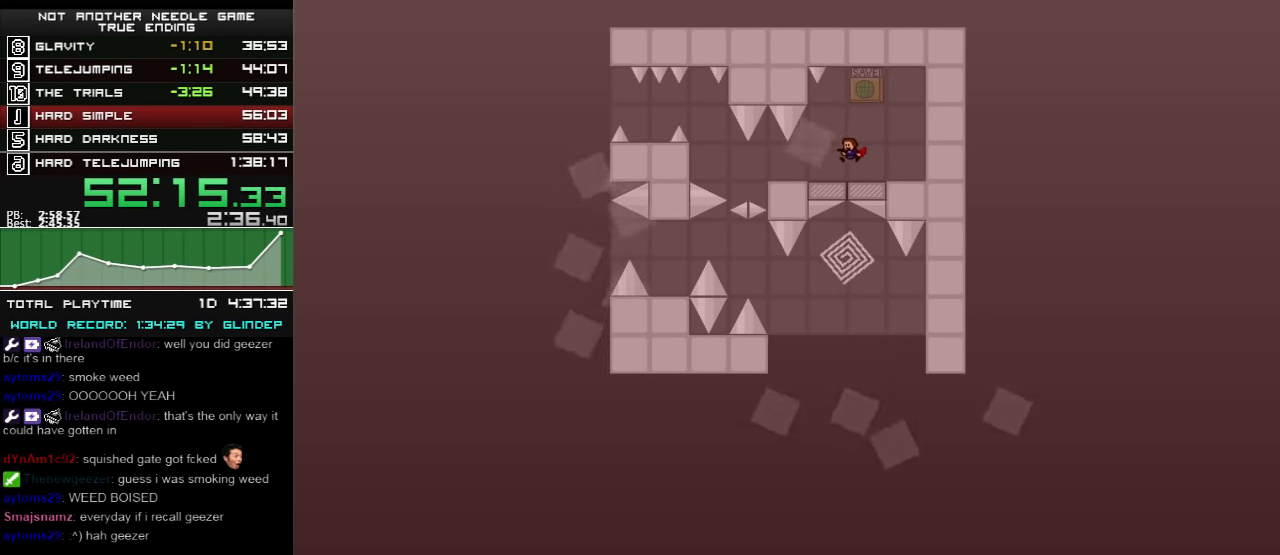
{"keys": ["left"], "events": [[180, "z", "down"], [260, "z", "up"], [280, "z", "down"], [360, "z", "up"]]}
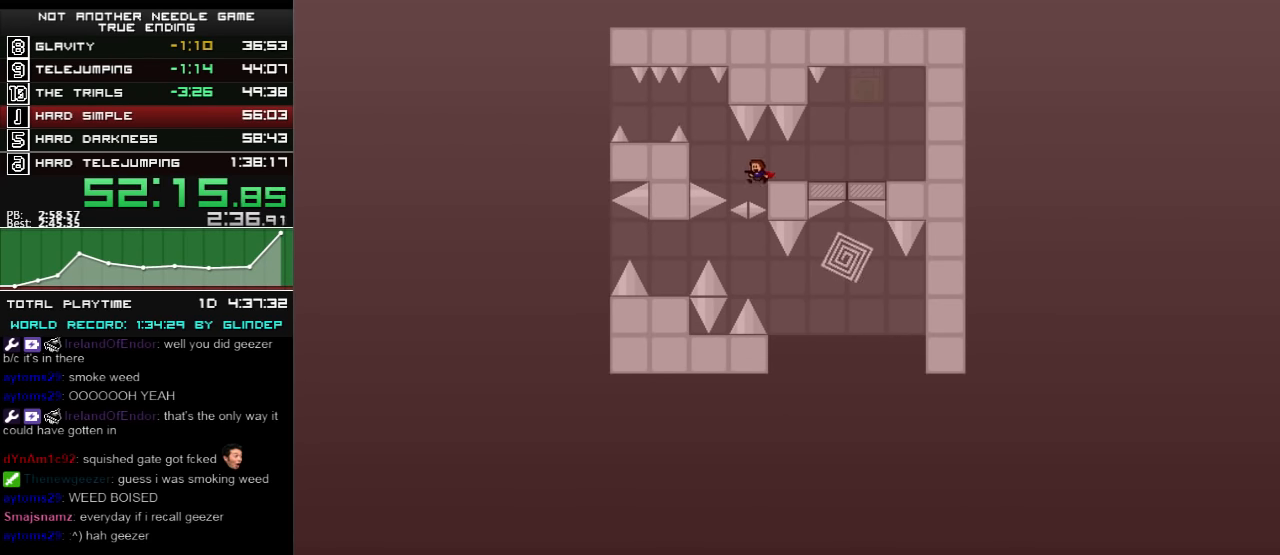
{"keys": ["left"], "events": [[80, "shift_l", "down"], [360, "z", "down"], [460, "z", "up"], [480, "shift_l", "up"]]}
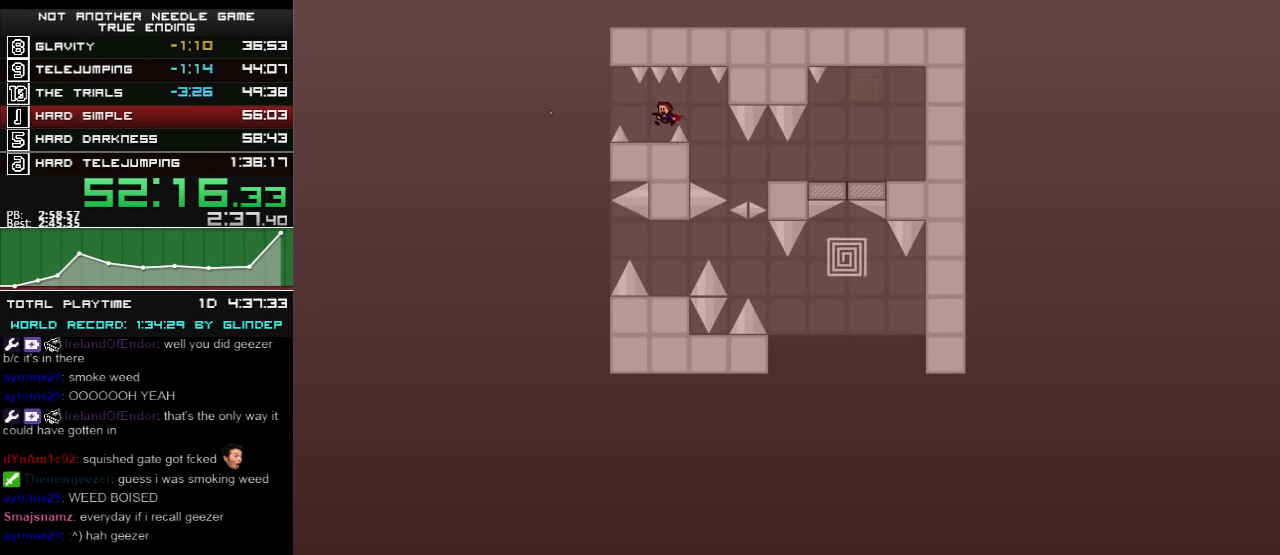
{"keys": ["left"], "events": [[80, "left", "up"], [160, "left", "down"], [160, "shift_l", "down"], [220, "shift_l", "up"]]}
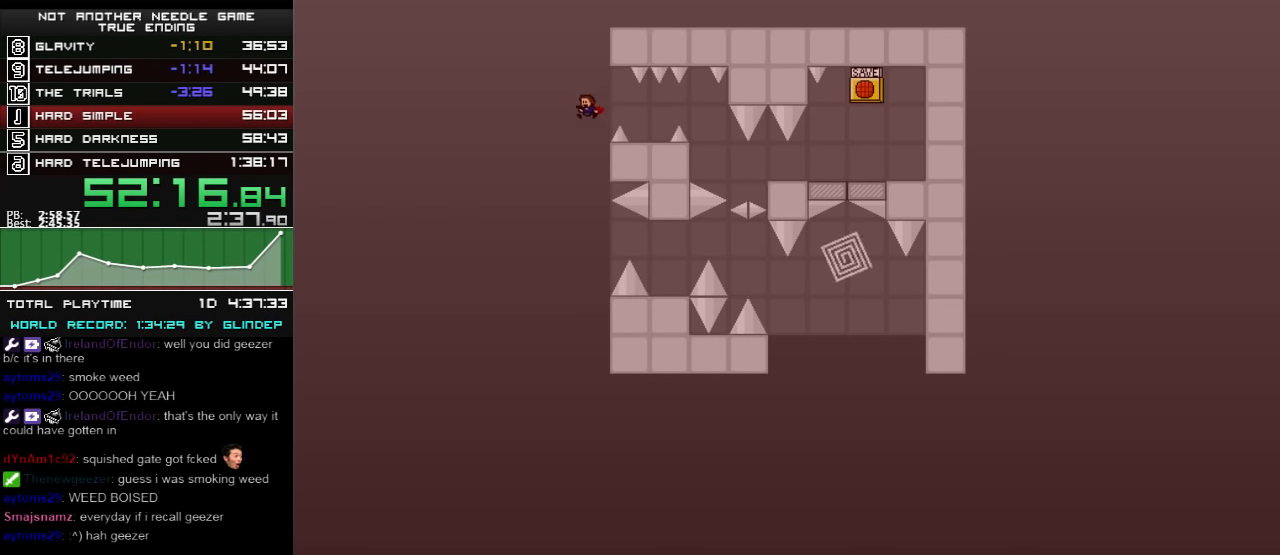
{"keys": ["right", "shift_l"], "events": [[80, "left", "up"], [480, "right", "down"], [480, "shift_l", "down"]]}
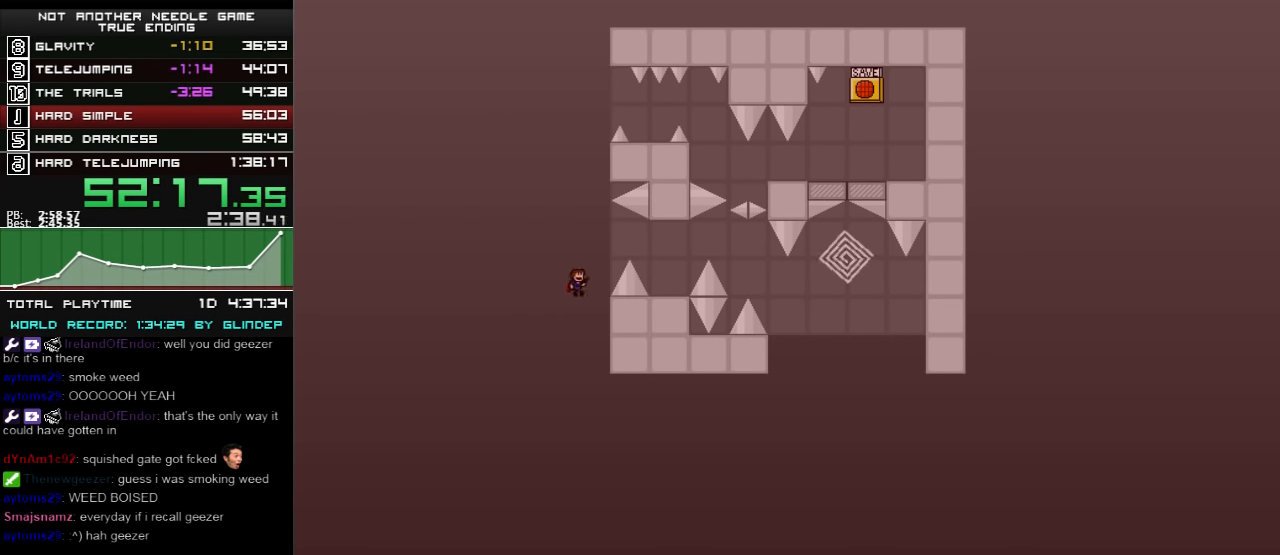
{"keys": [], "events": [[220, "shift_l", "up"], [480, "right", "up"]]}
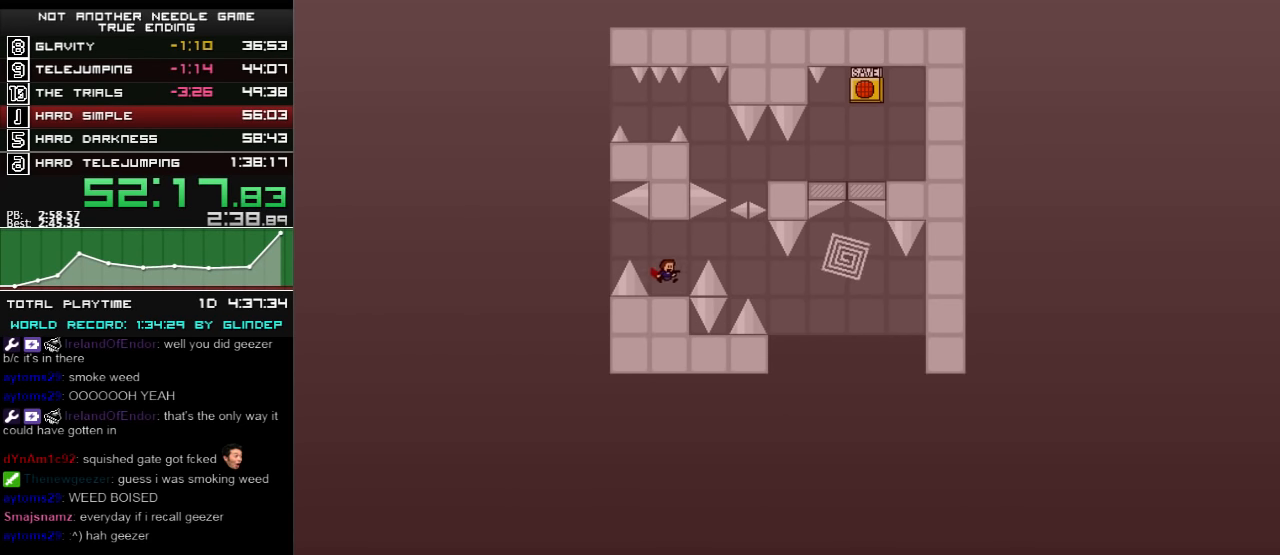
{"keys": ["right"], "events": [[80, "right", "down"], [80, "shift_l", "down"], [160, "shift_l", "up"]]}
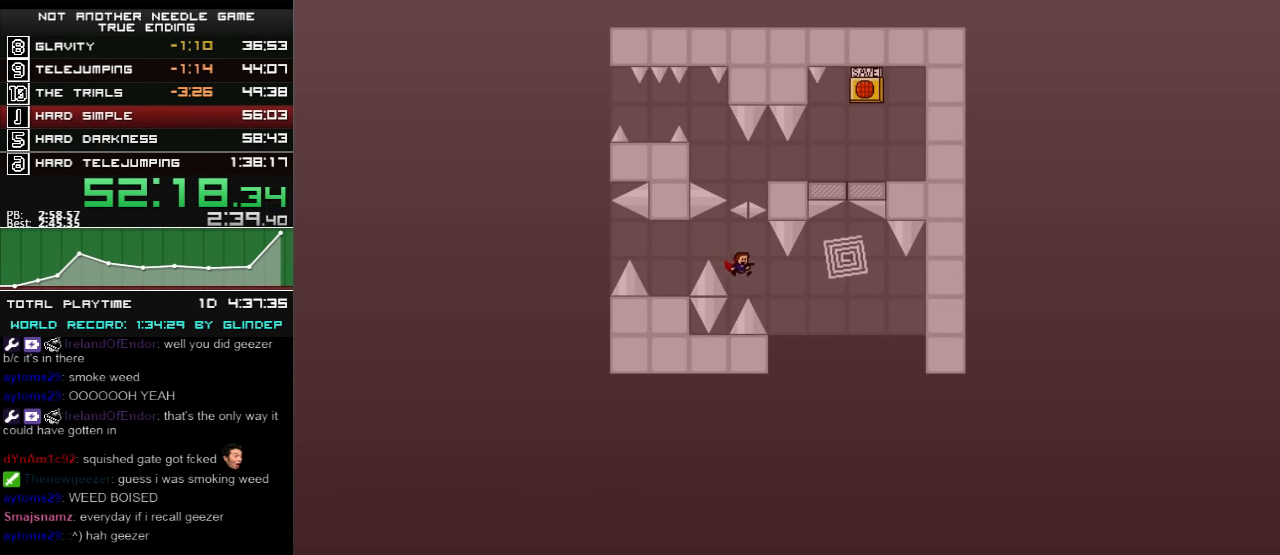
{"keys": ["right", "shift_l"], "events": [[180, "shift_l", "down"]]}
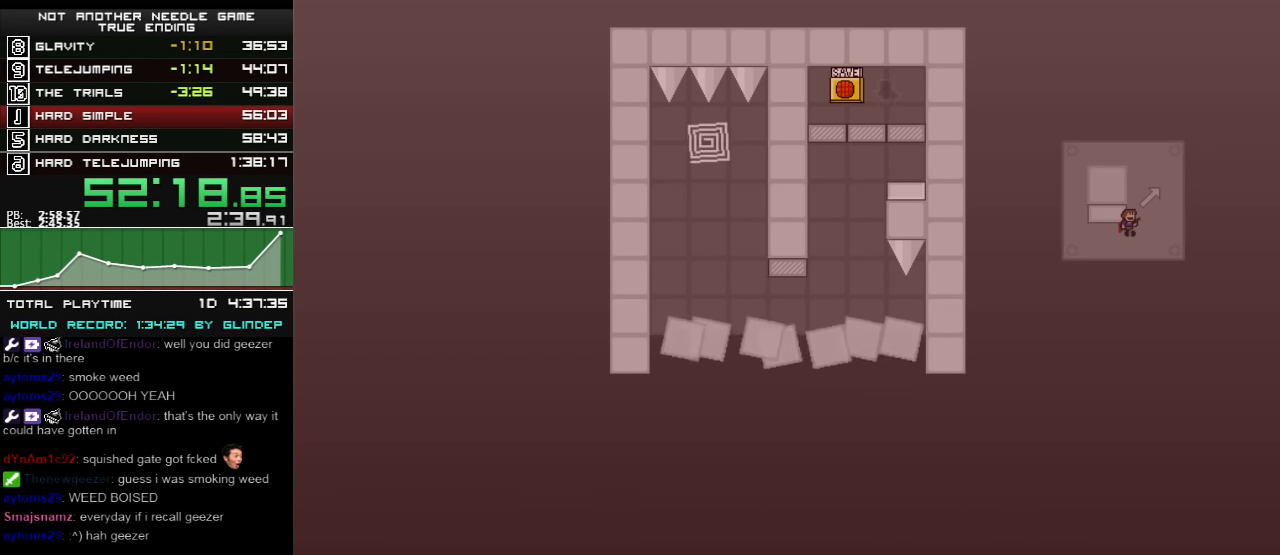
{"keys": ["left"], "events": [[80, "right", "up"], [160, "shift_l", "up"], [280, "left", "down"]]}
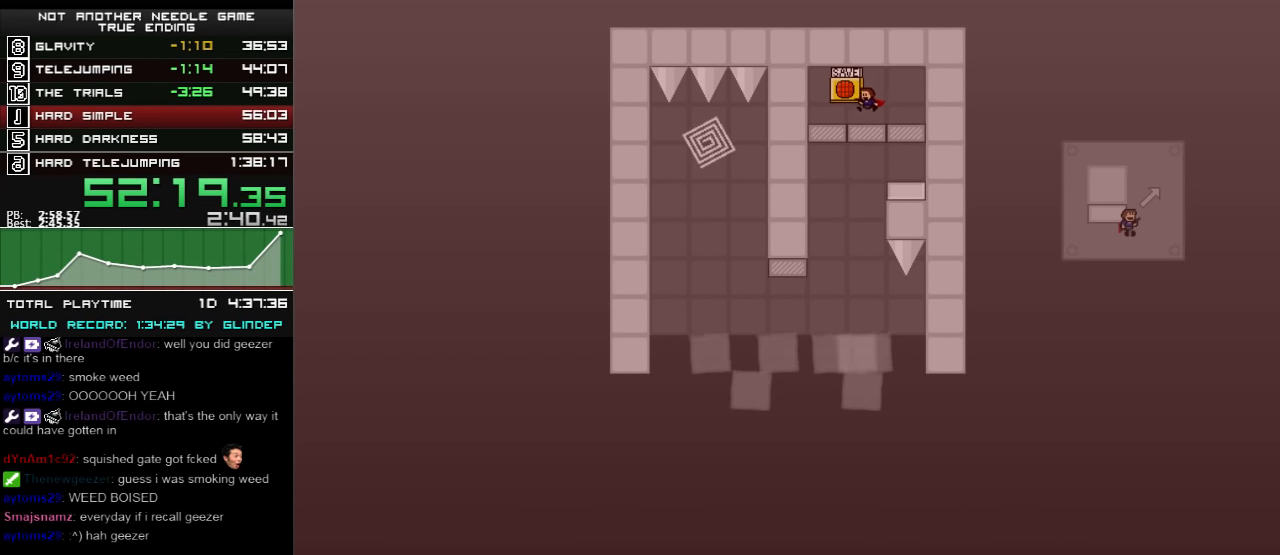
{"keys": [], "events": [[260, "down", "down"], [260, "left", "up"], [420, "down", "up"]]}
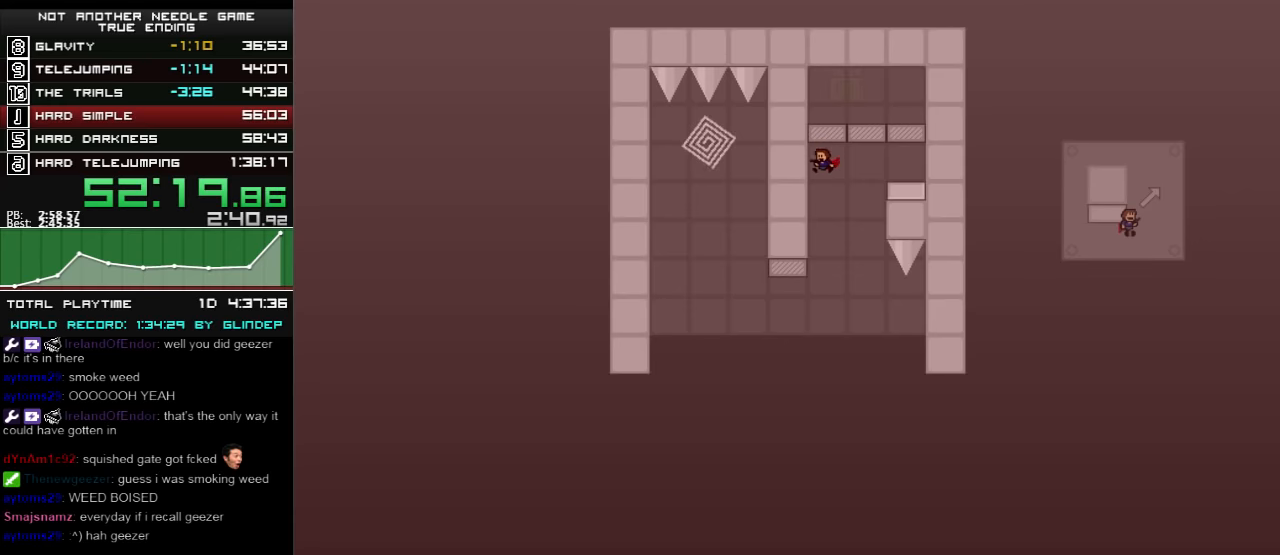
{"keys": ["left", "shift_l"], "events": [[20, "down", "down"], [80, "down", "up"], [300, "left", "down"], [380, "shift_l", "down"]]}
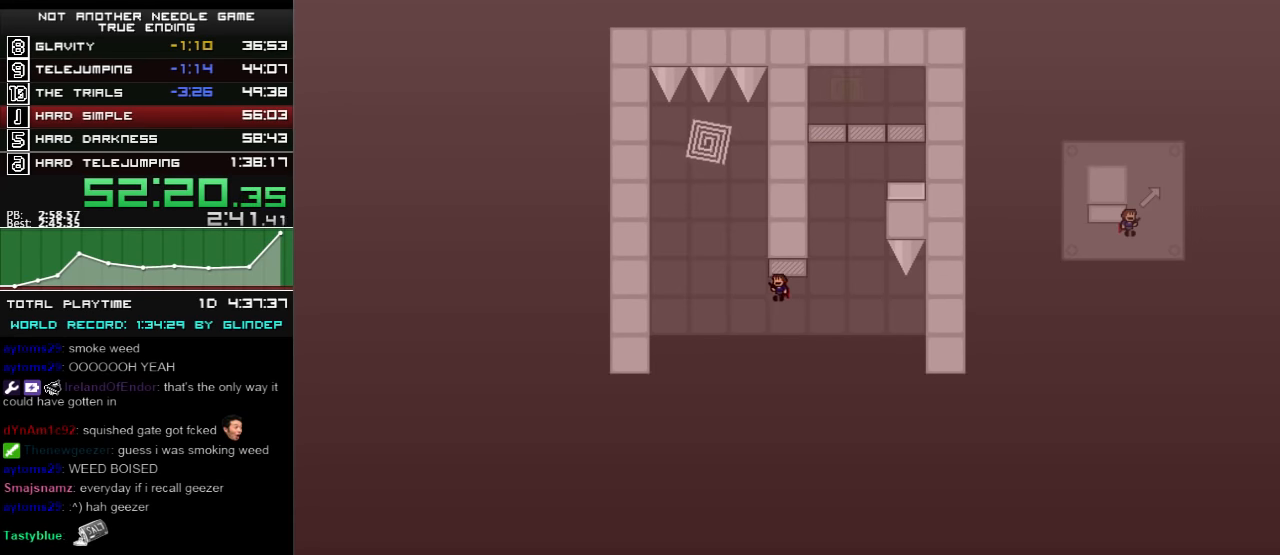
{"keys": [], "events": [[60, "shift_l", "up"], [120, "shift_l", "down"], [280, "left", "up"], [360, "shift_l", "up"]]}
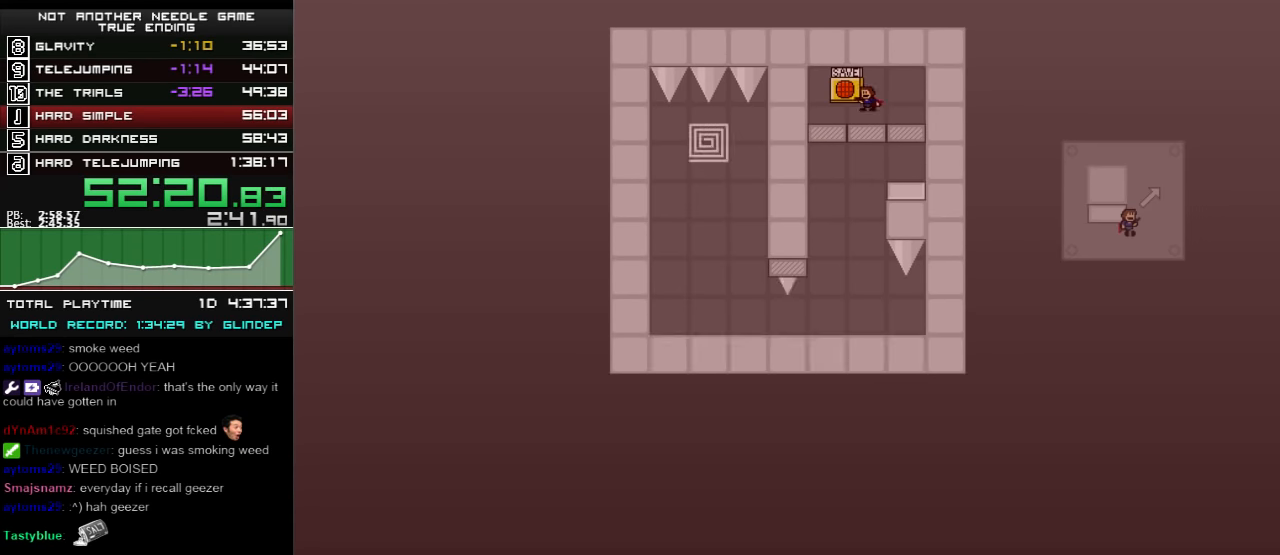
{"keys": [], "events": [[20, "left", "down"], [280, "down", "down"], [280, "left", "up"], [420, "down", "up"]]}
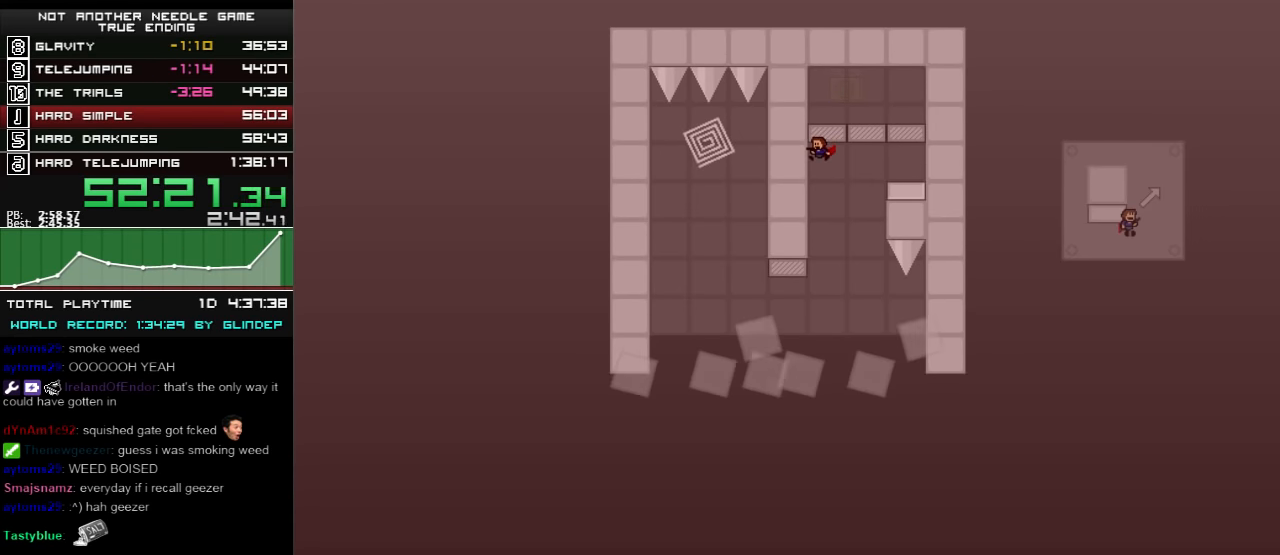
{"keys": ["left", "shift_l"], "events": [[260, "left", "down"], [420, "shift_l", "down"]]}
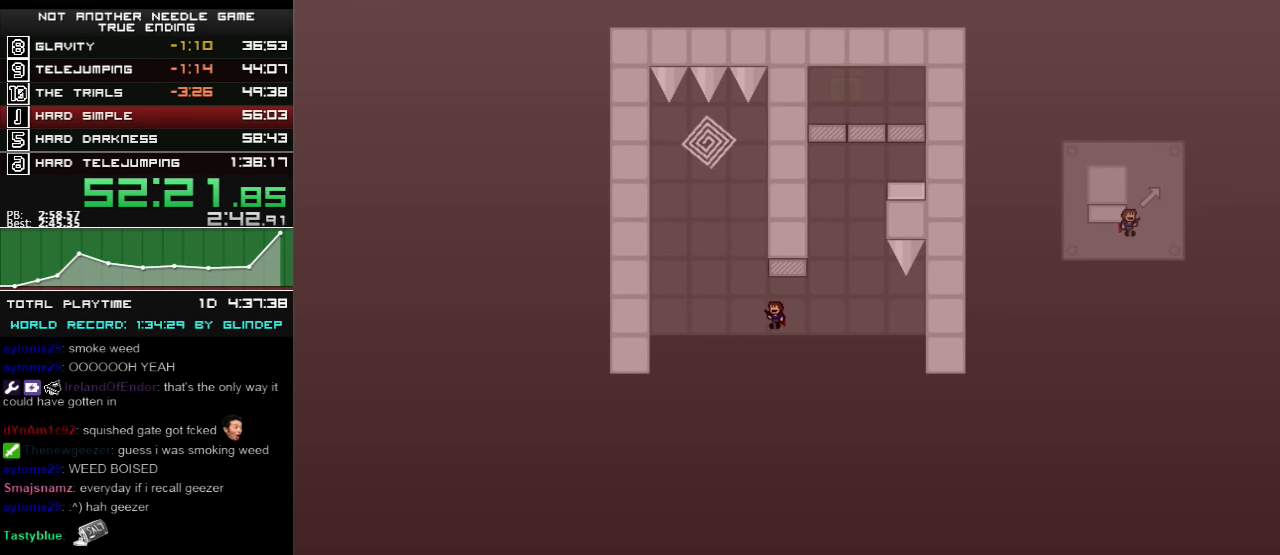
{"keys": ["left"], "events": [[60, "left", "up"], [120, "shift_l", "up"], [180, "left", "down"], [180, "shift_l", "down"], [480, "shift_l", "up"]]}
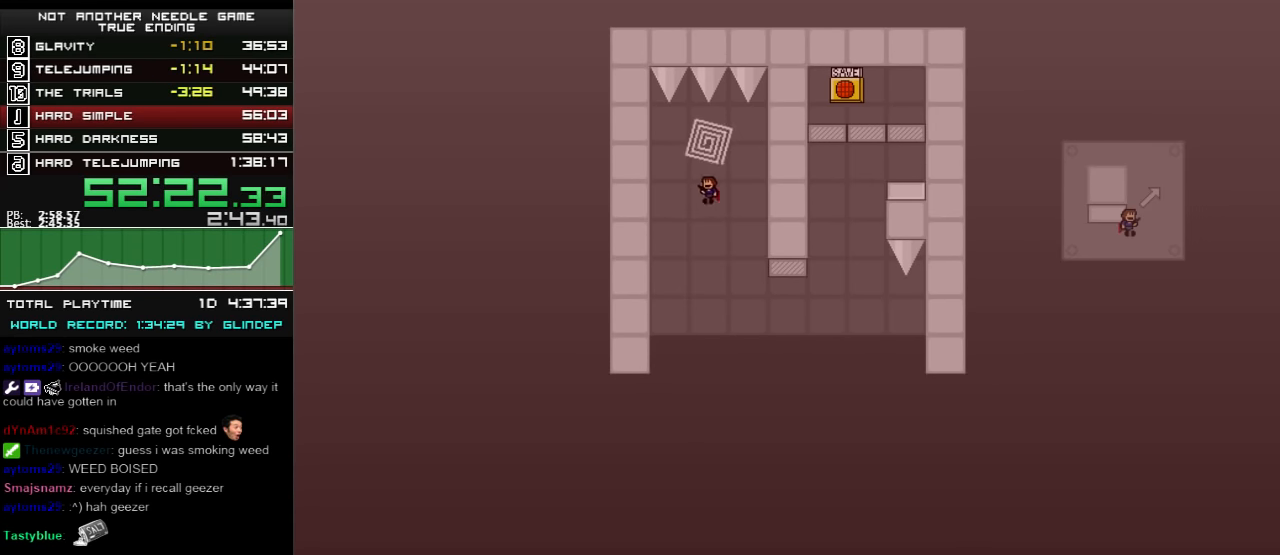
{"keys": ["left"], "events": [[20, "shift_l", "down"], [120, "left", "up"], [160, "shift_l", "up"], [420, "left", "down"]]}
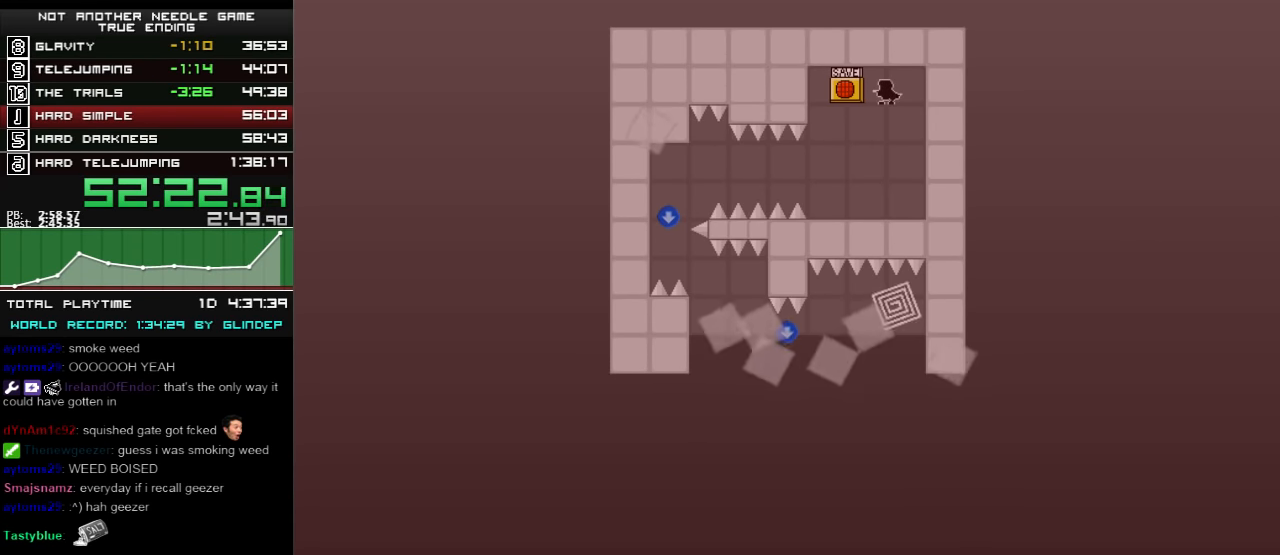
{"keys": [], "events": [[360, "left", "up"]]}
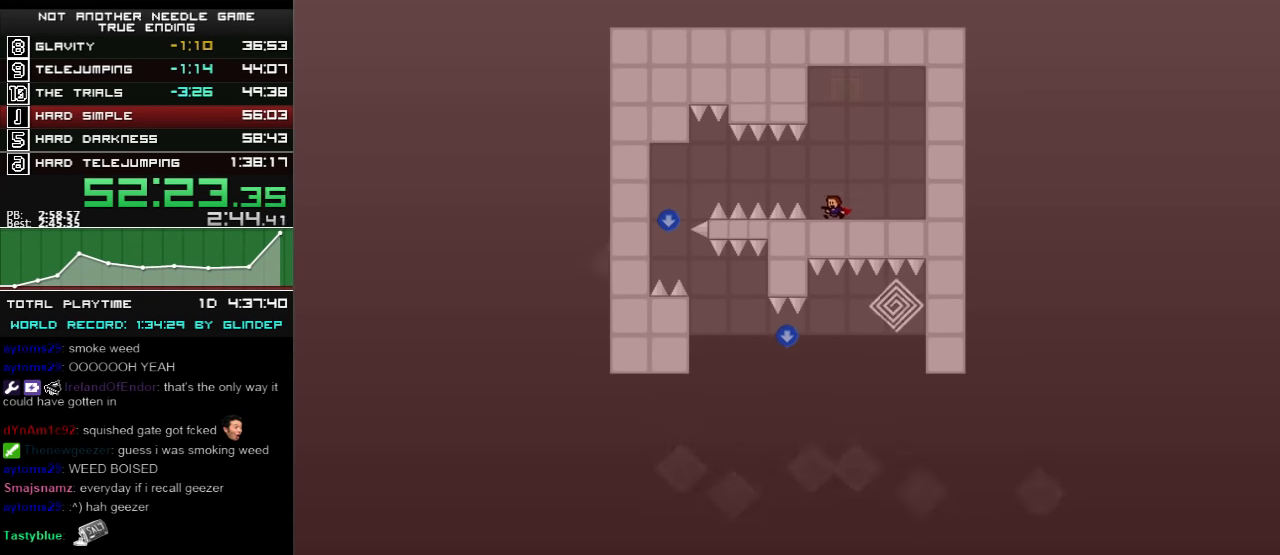
{"keys": ["left"], "events": [[20, "left", "down"], [80, "shift_l", "down"], [160, "shift_l", "up"]]}
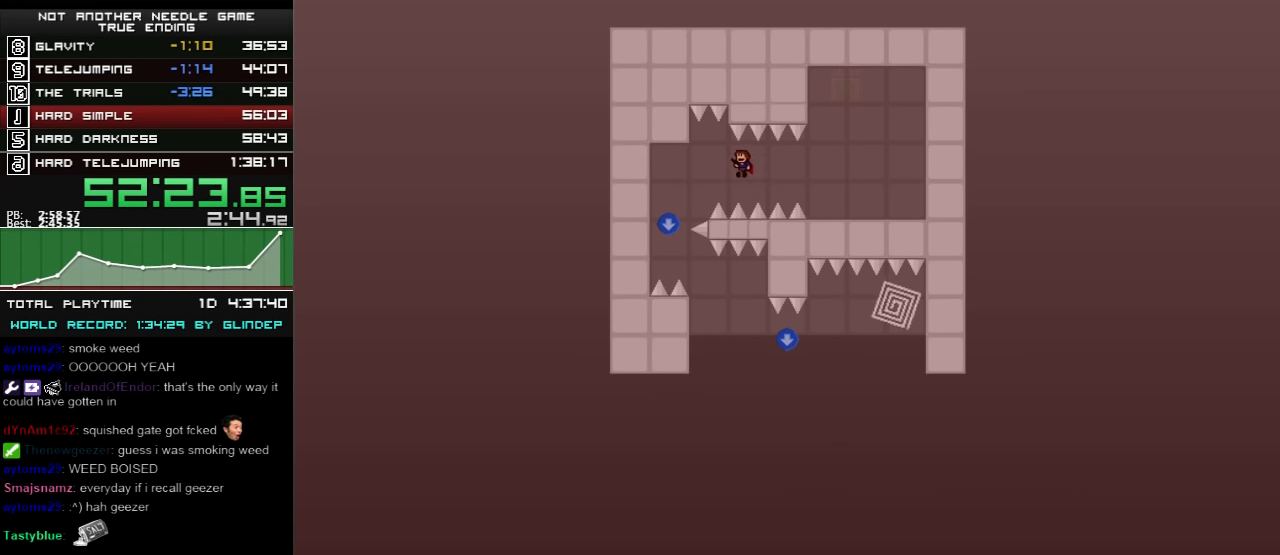
{"keys": ["right"], "events": [[380, "left", "up"], [460, "right", "down"]]}
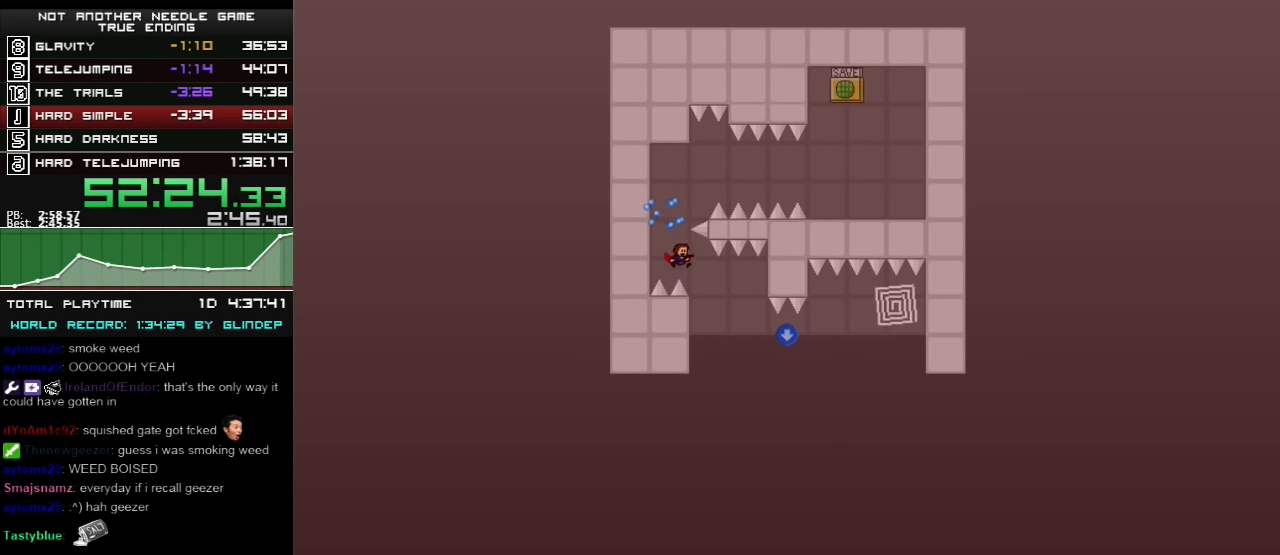
{"keys": ["left"], "events": [[320, "right", "up"], [380, "r", "down"], [420, "r", "up"], [460, "left", "down"]]}